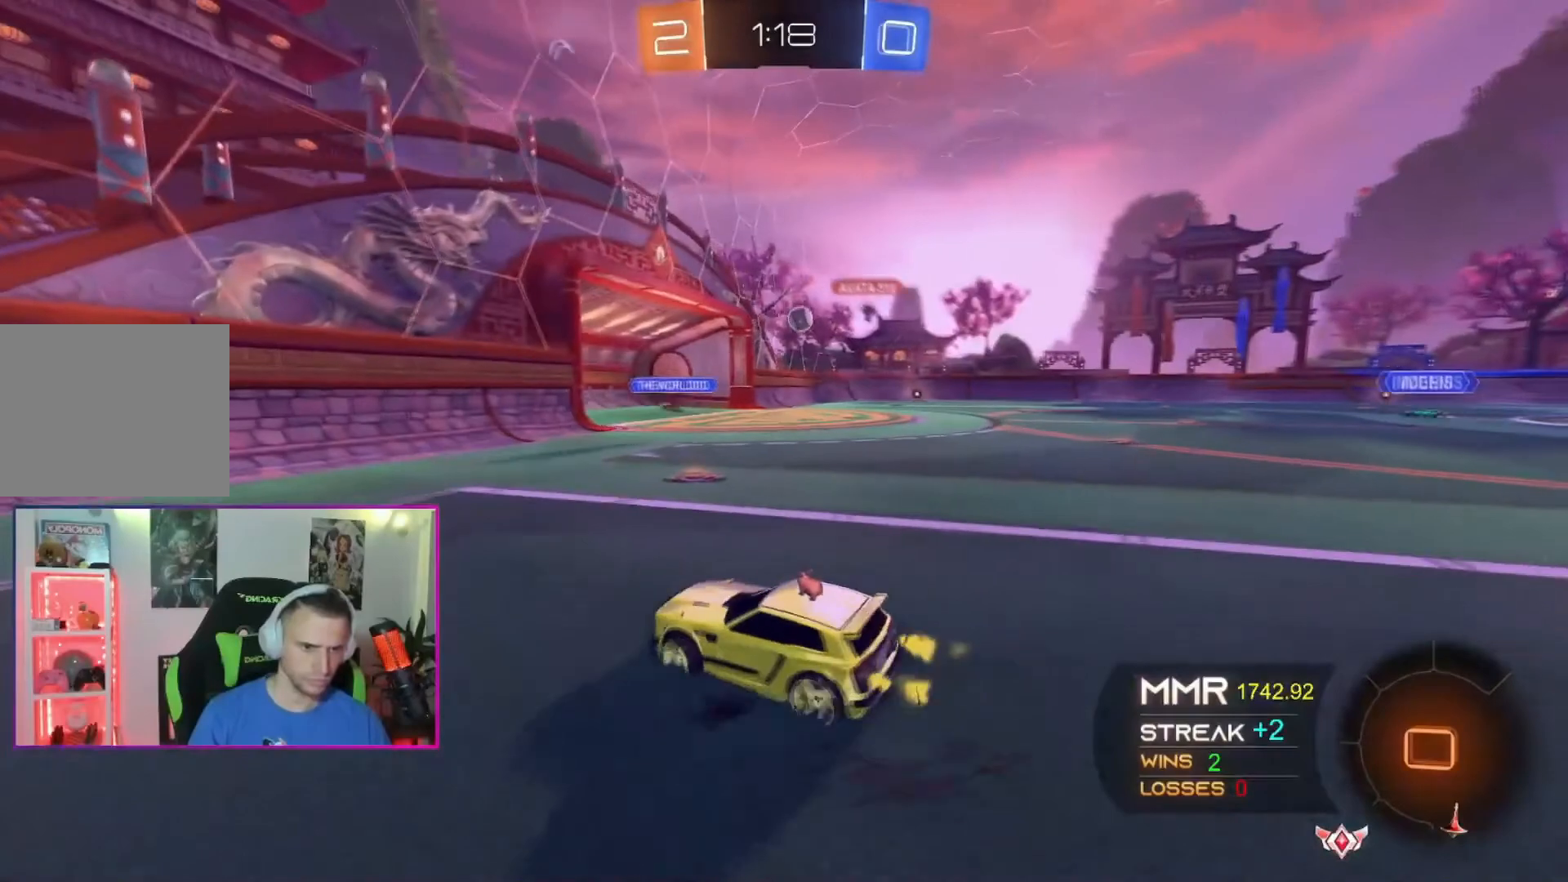
Gameplay with a controller (Xbox layout); each line is a JSON object with the inputs held at the frame after it. "events" lists button and stick changes between this image and that frame as [ms after this image, input, new state], when the widget could be followed in between. Not read: L2 L3 R2 SELECT START right_stick.
{"buttons": [], "left_stick": "left", "events": [[501, "left_stick", "left"]]}
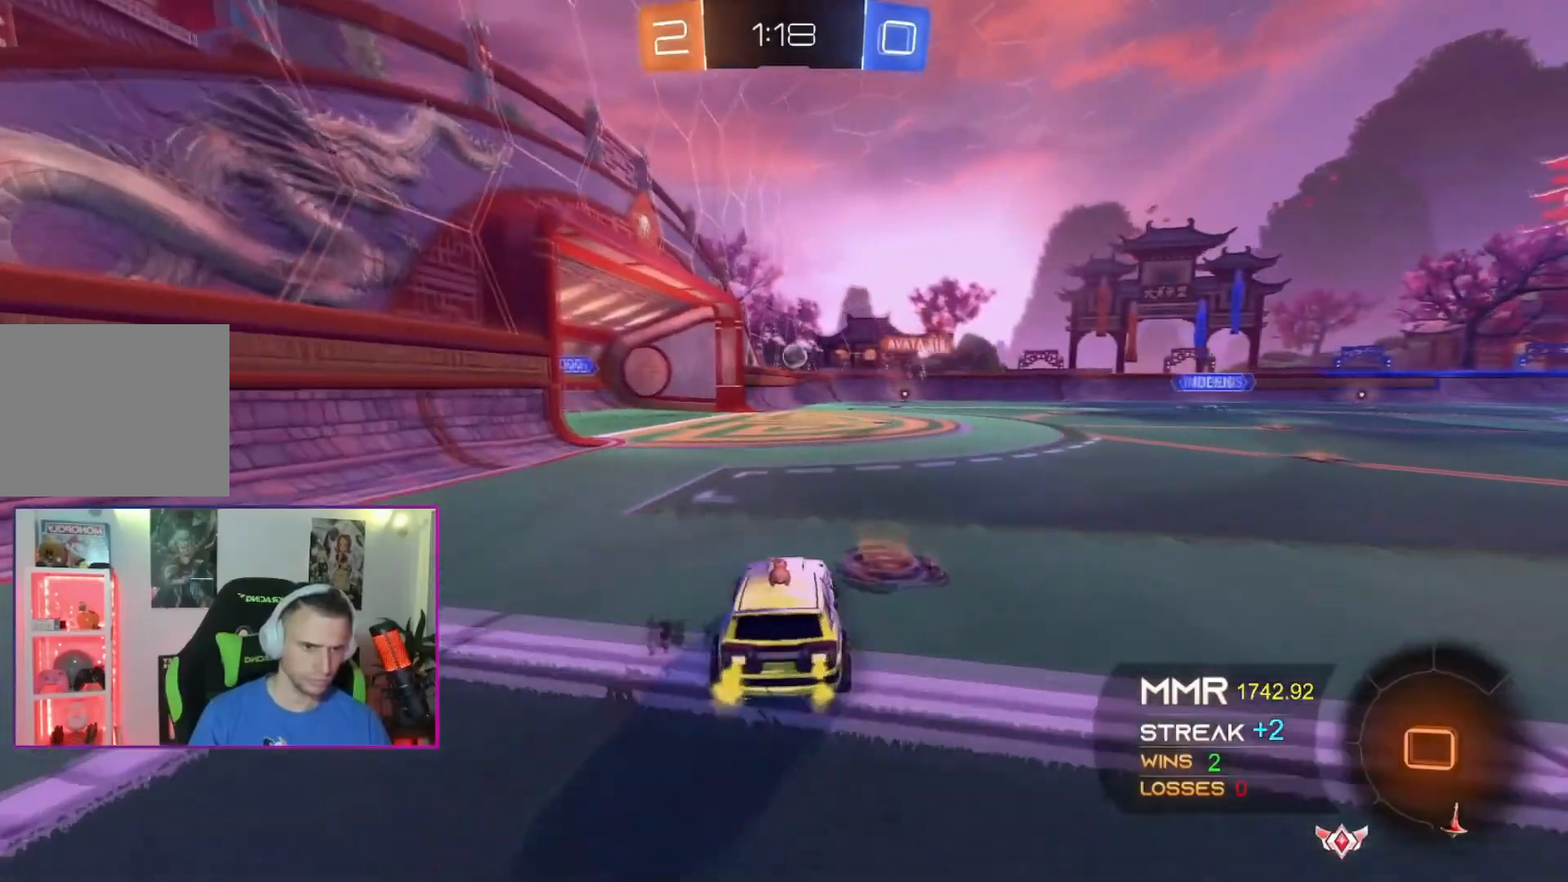
{"buttons": [], "left_stick": "up-left", "events": [[200, "left_stick", "center"], [400, "left_stick", "up-left"]]}
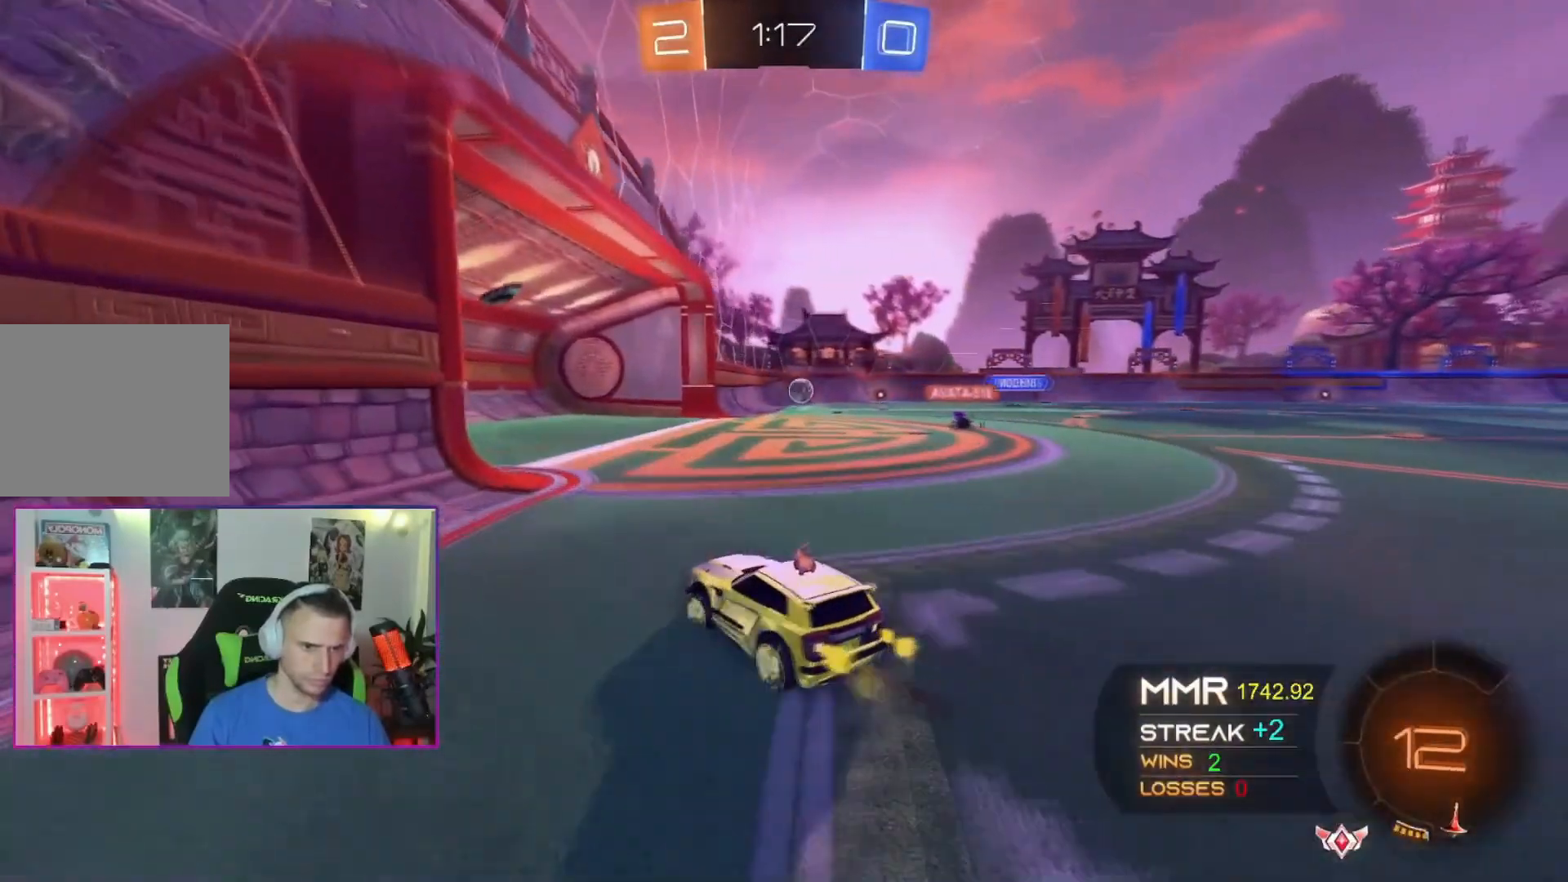
{"buttons": [], "left_stick": "up-right", "events": [[33, "left_stick", "center"], [167, "left_stick", "up-right"], [300, "left_stick", "center"], [400, "left_stick", "up-right"]]}
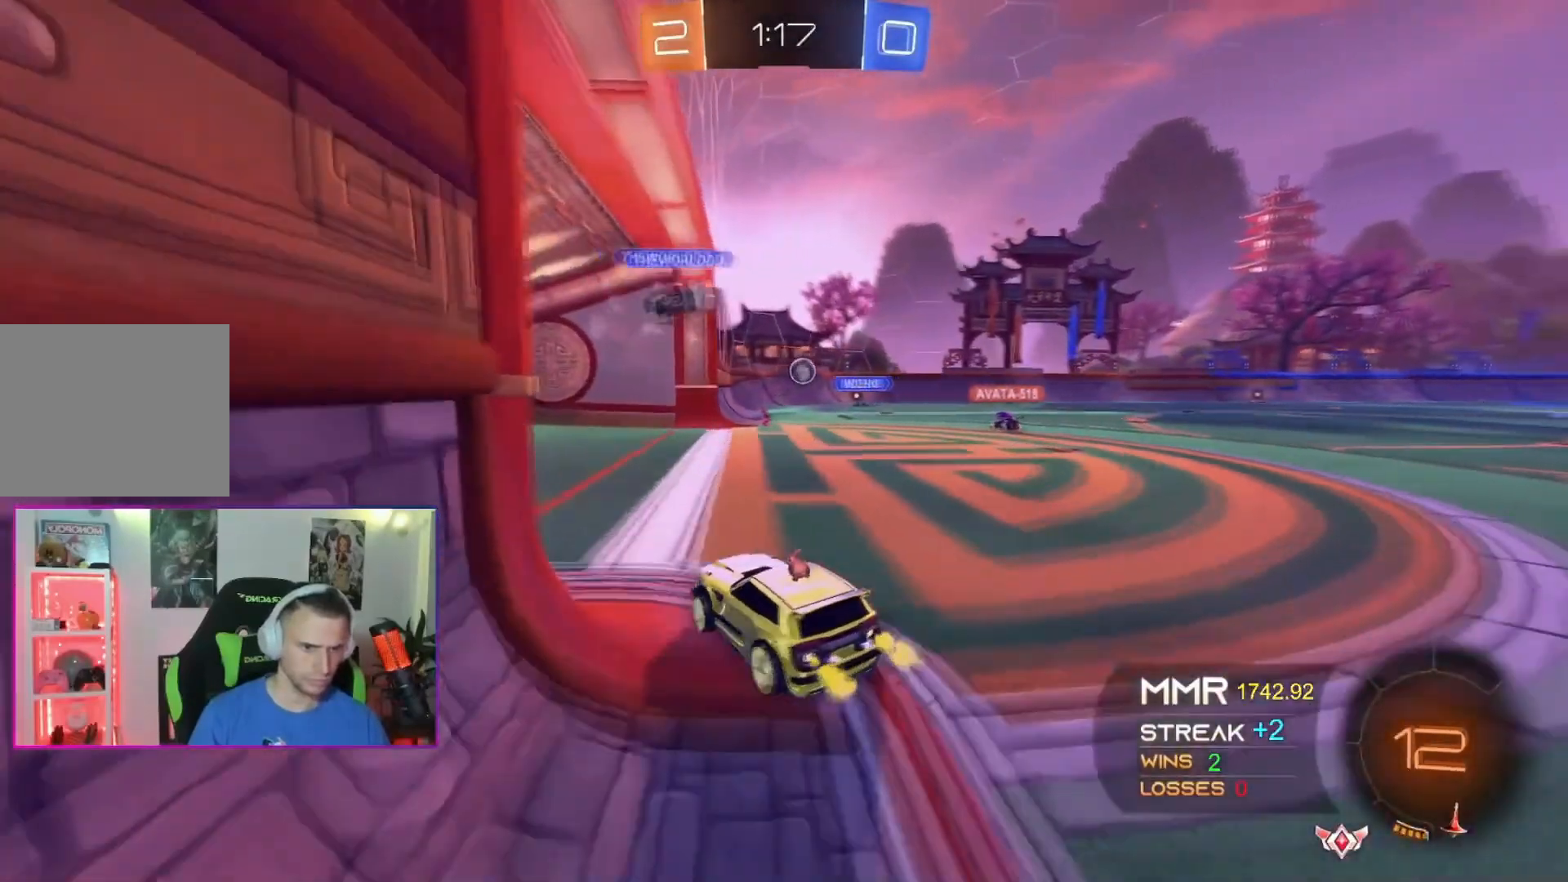
{"buttons": [], "left_stick": "right", "events": [[33, "left_stick", "center"], [433, "left_stick", "right"]]}
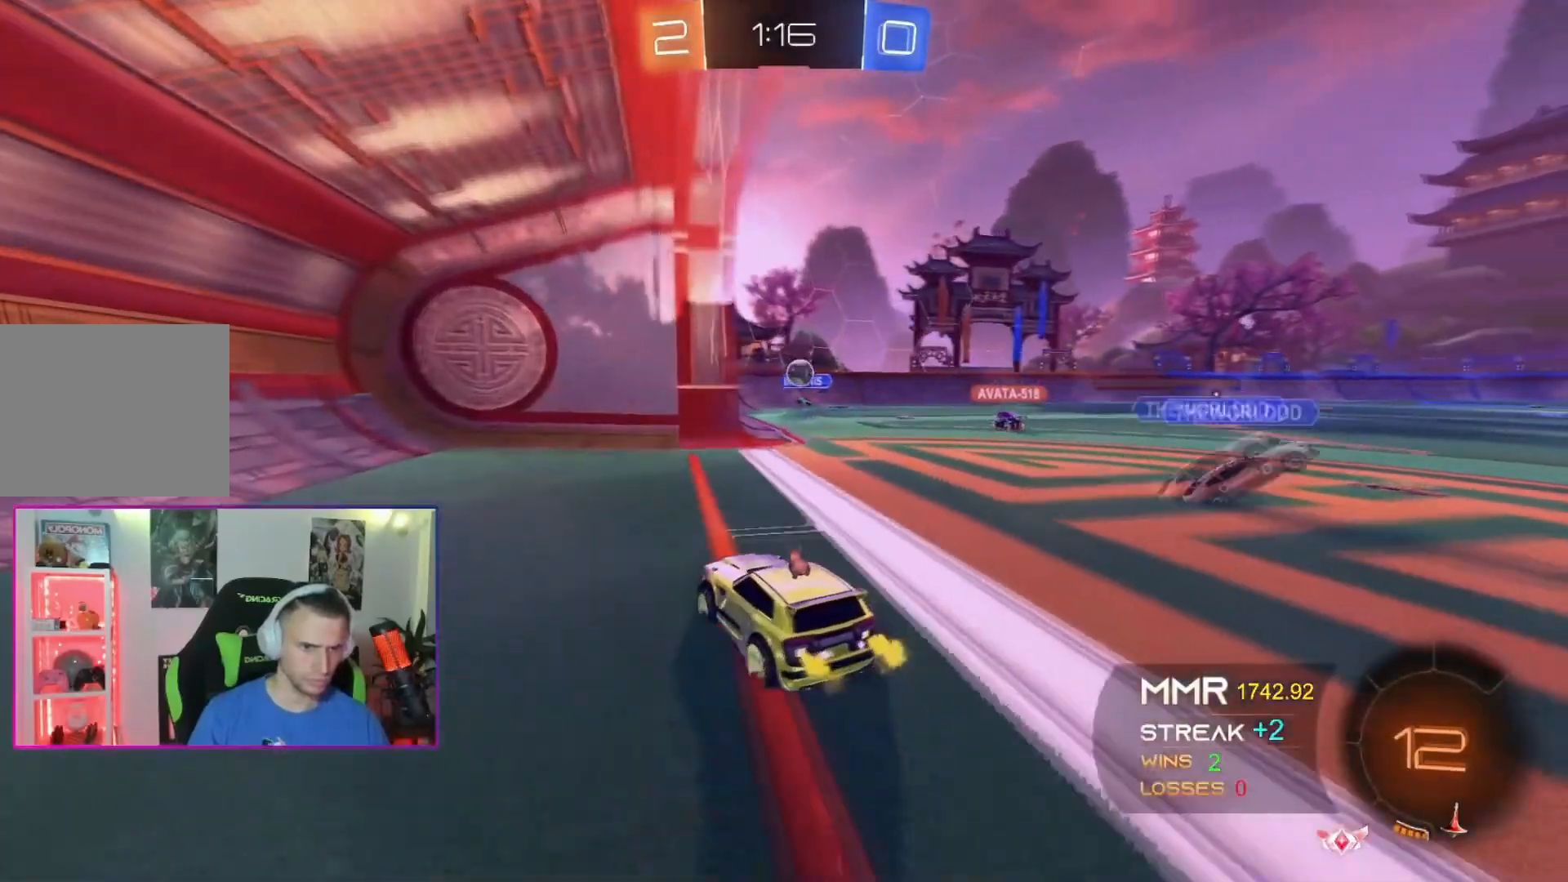
{"buttons": [], "left_stick": "center", "events": [[134, "left_stick", "up-right"], [467, "left_stick", "center"]]}
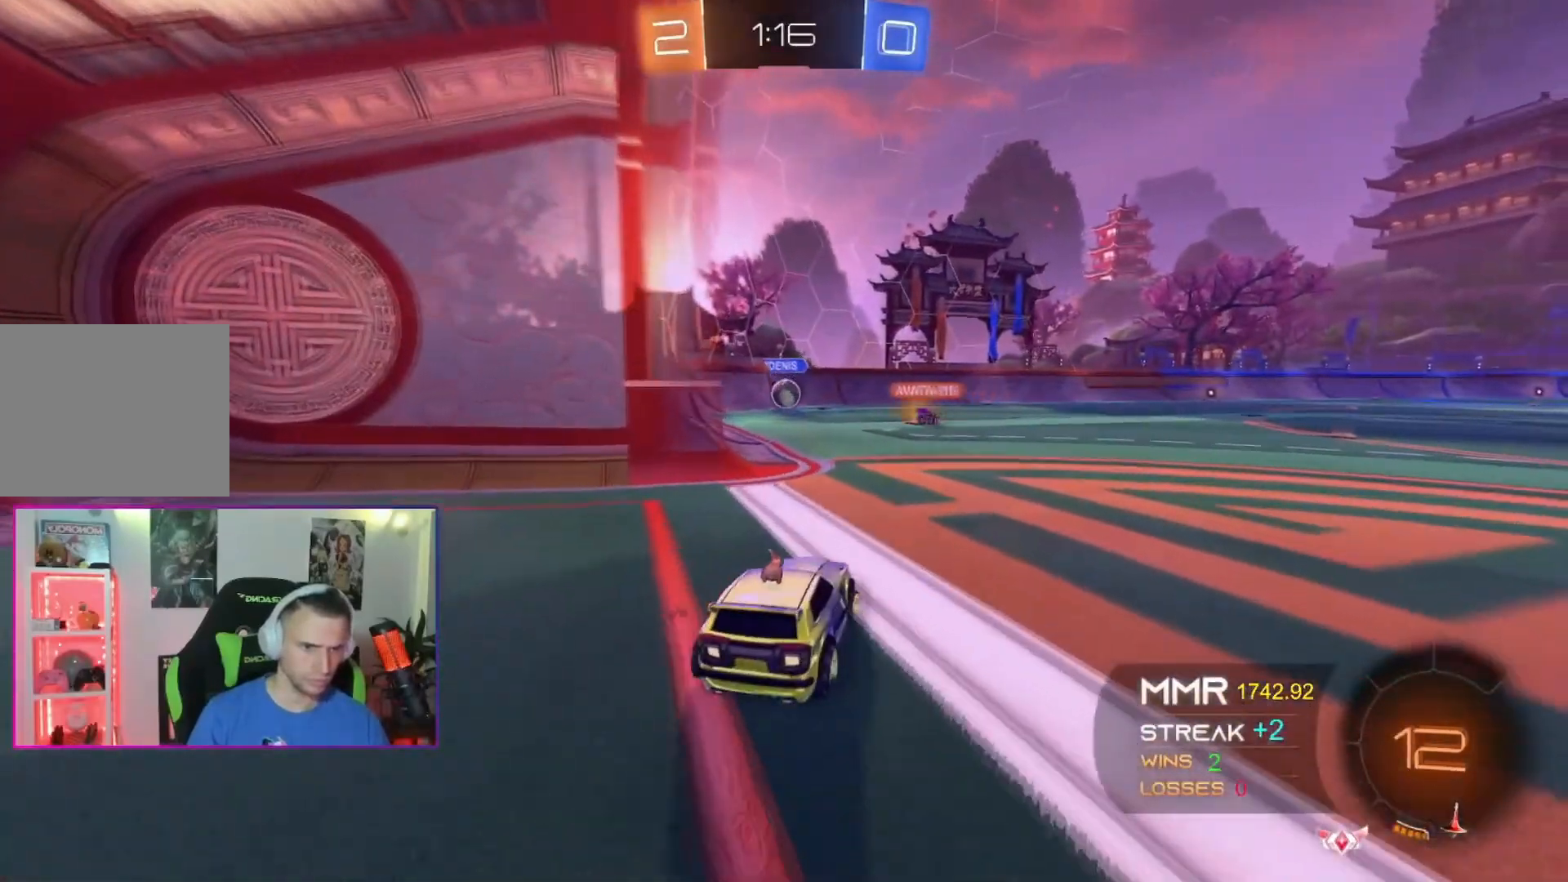
{"buttons": [], "left_stick": "center", "events": []}
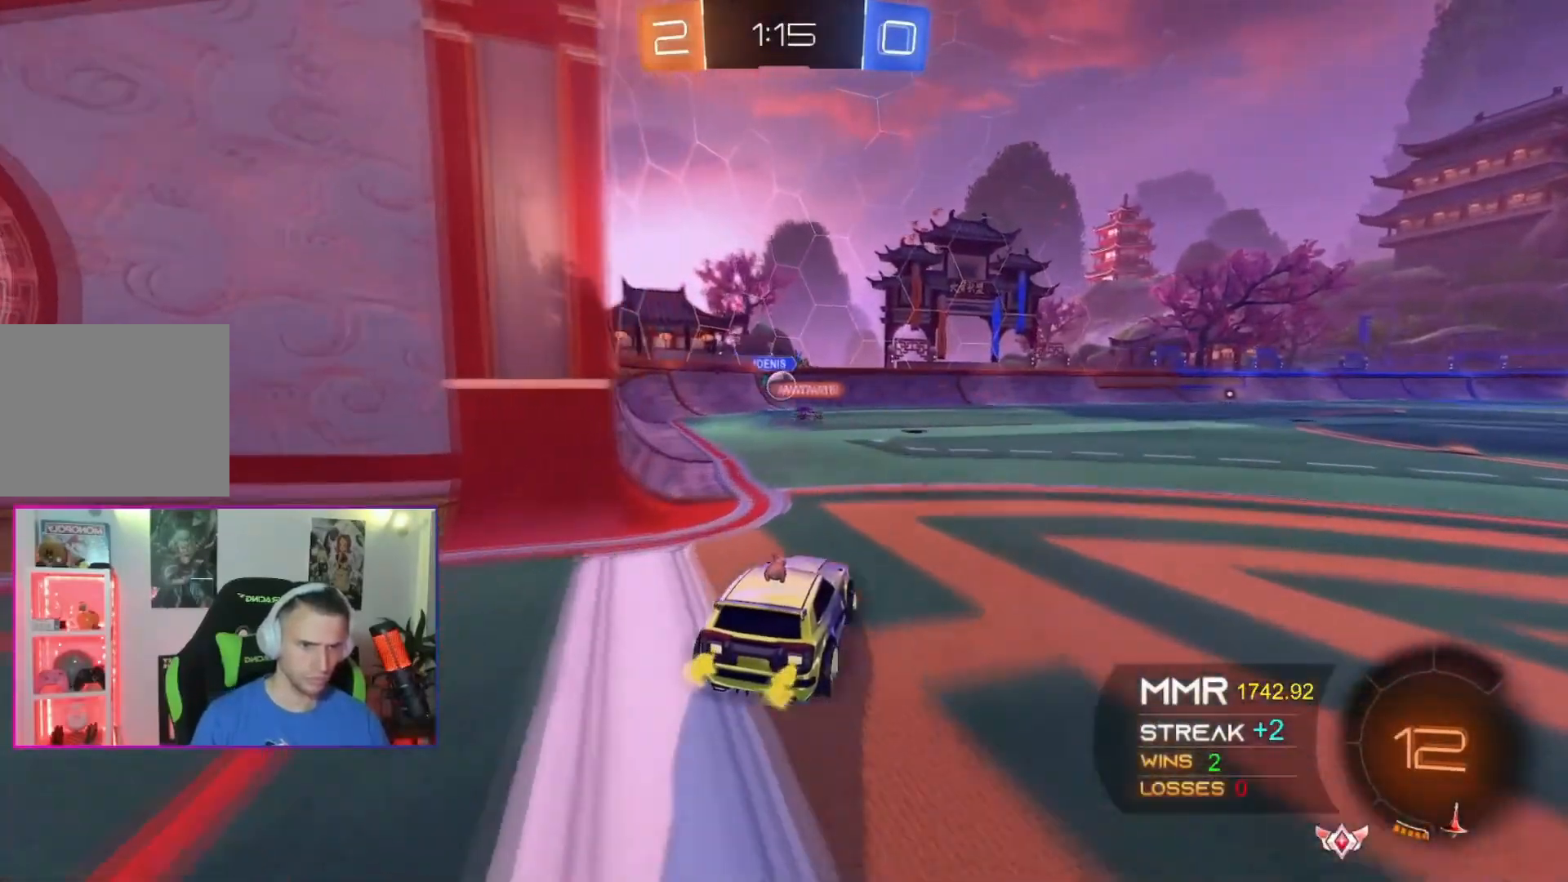
{"buttons": [], "left_stick": "down", "events": [[33, "left_stick", "up-right"], [167, "left_stick", "center"], [367, "left_stick", "right"], [501, "left_stick", "down"]]}
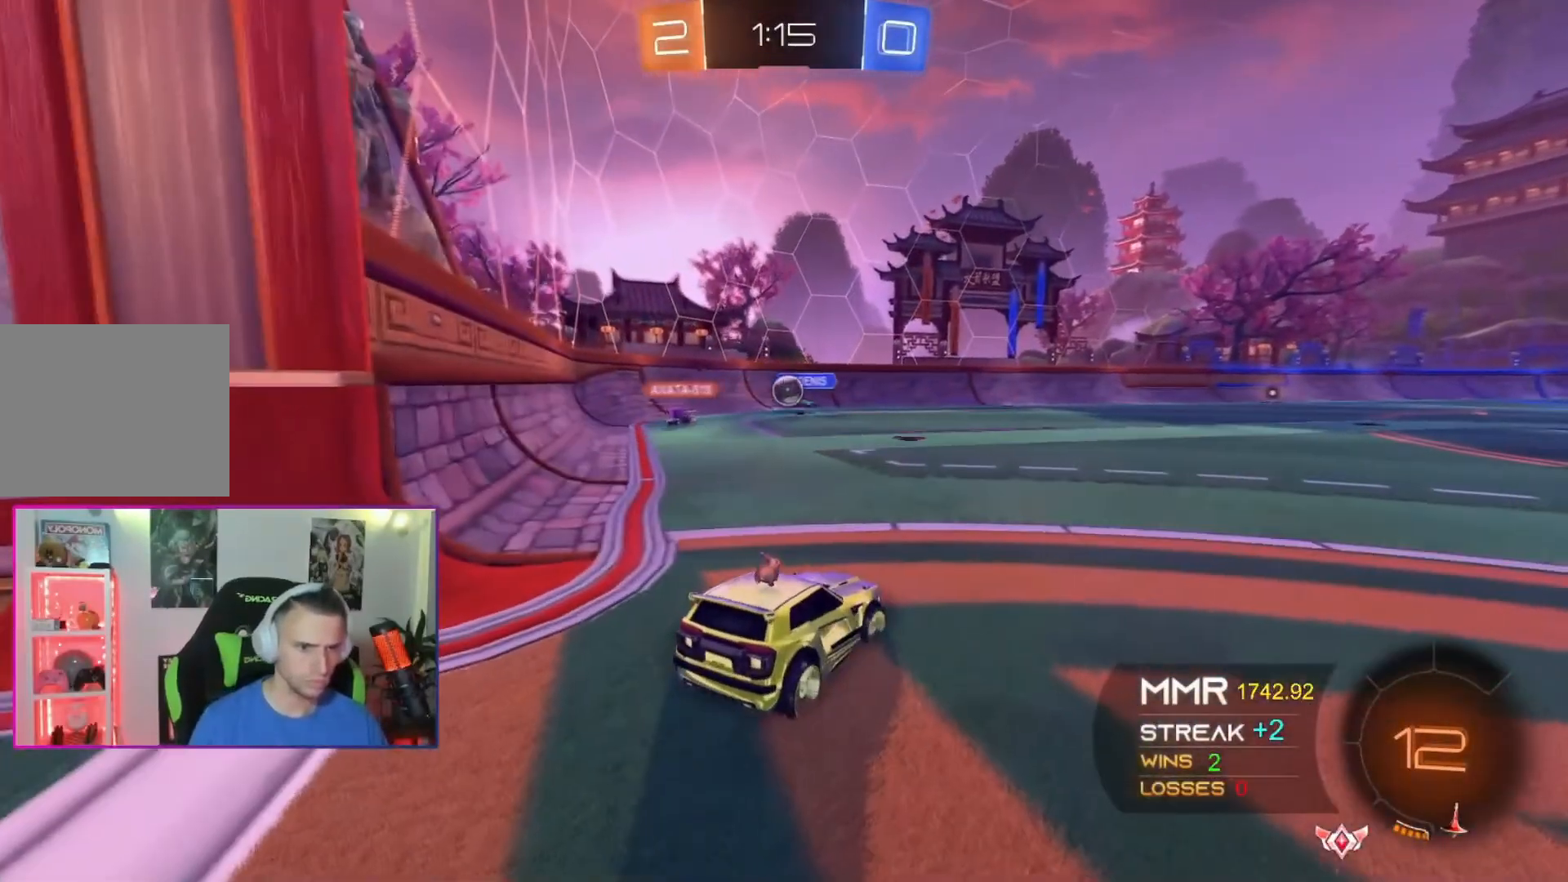
{"buttons": [], "left_stick": "down", "events": []}
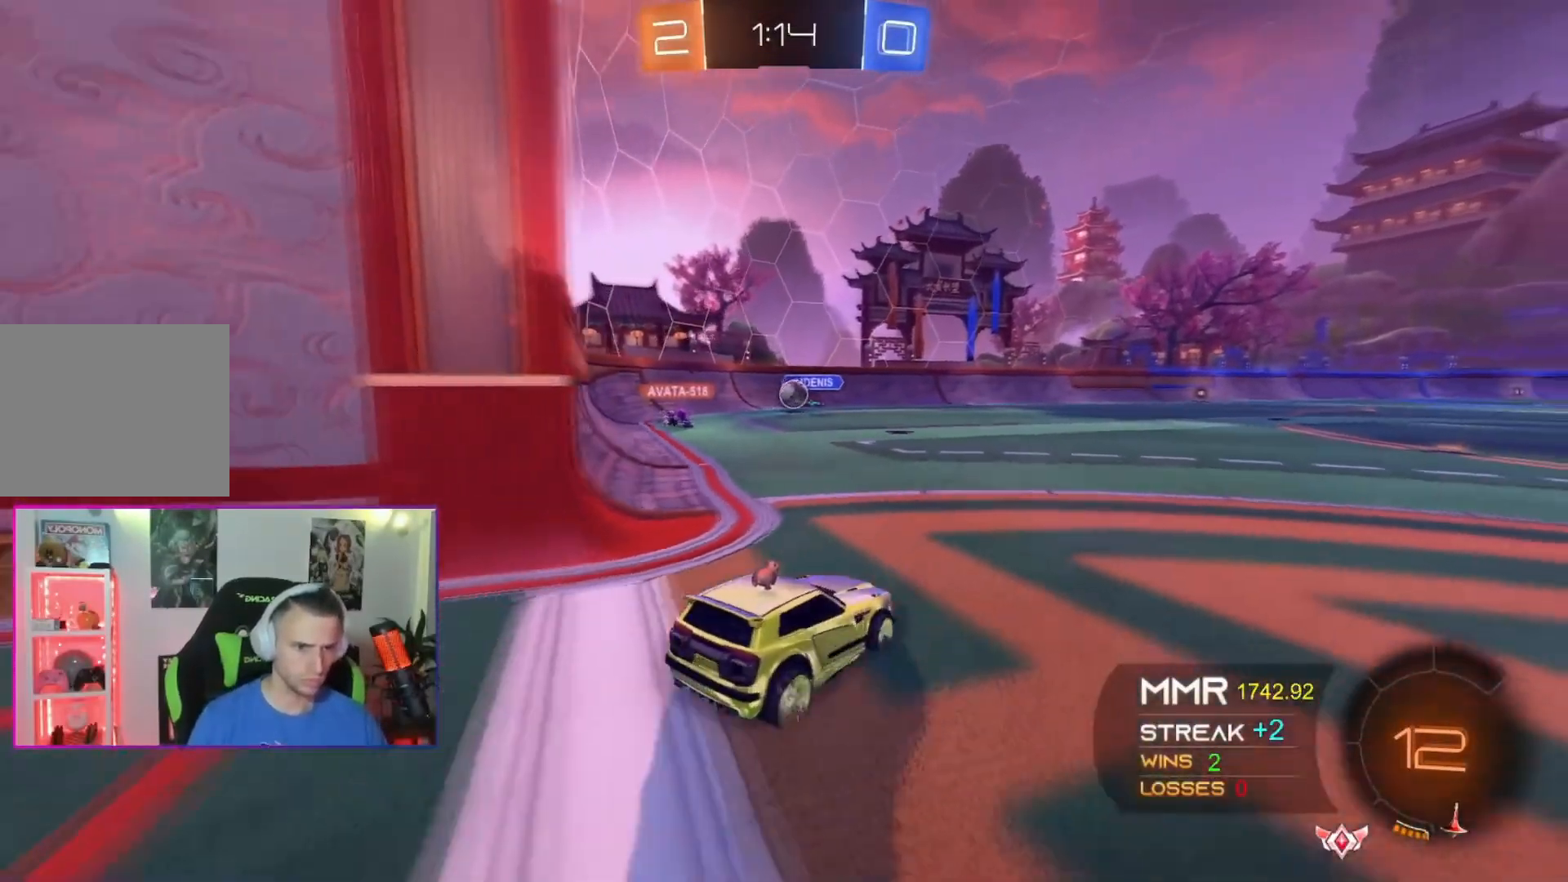
{"buttons": [], "left_stick": "center", "events": [[134, "left_stick", "center"]]}
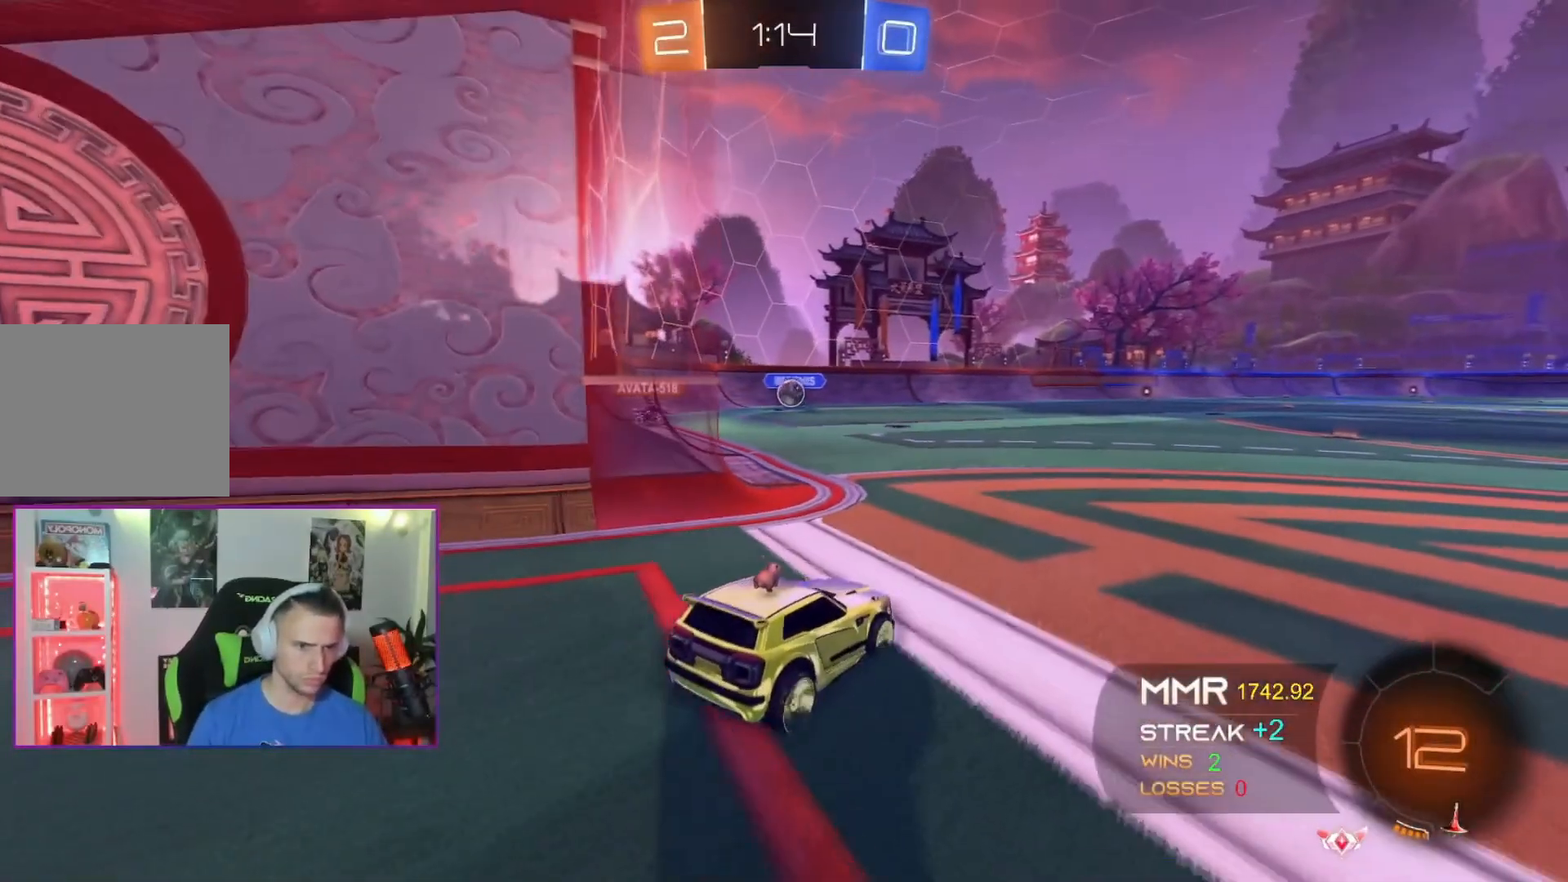
{"buttons": [], "left_stick": "center", "events": []}
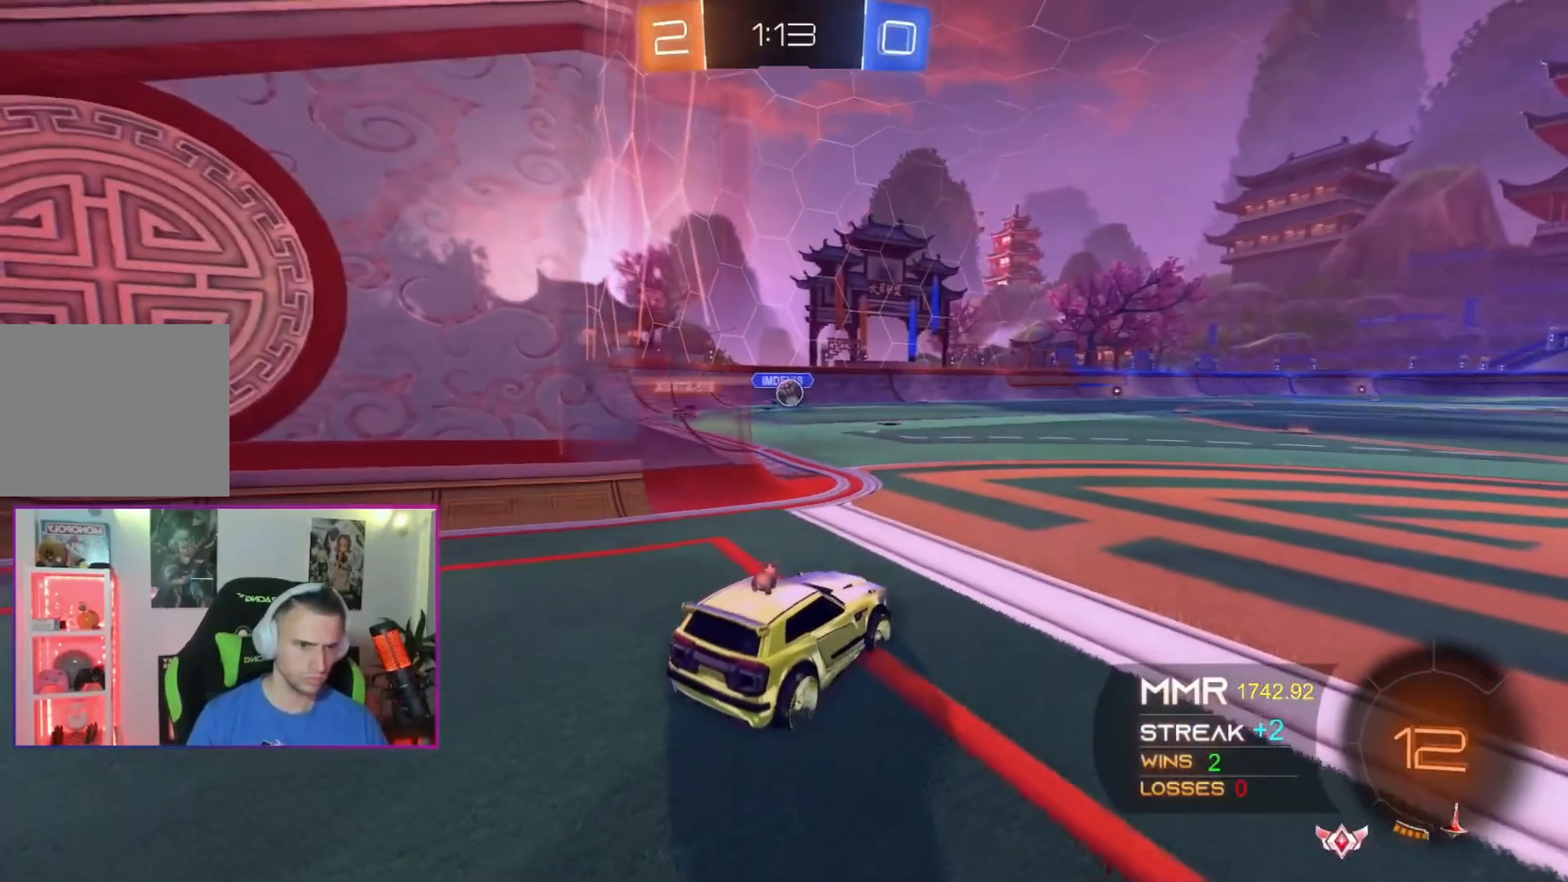
{"buttons": [], "left_stick": "center", "events": [[33, "left_stick", "up-right"], [267, "left_stick", "center"]]}
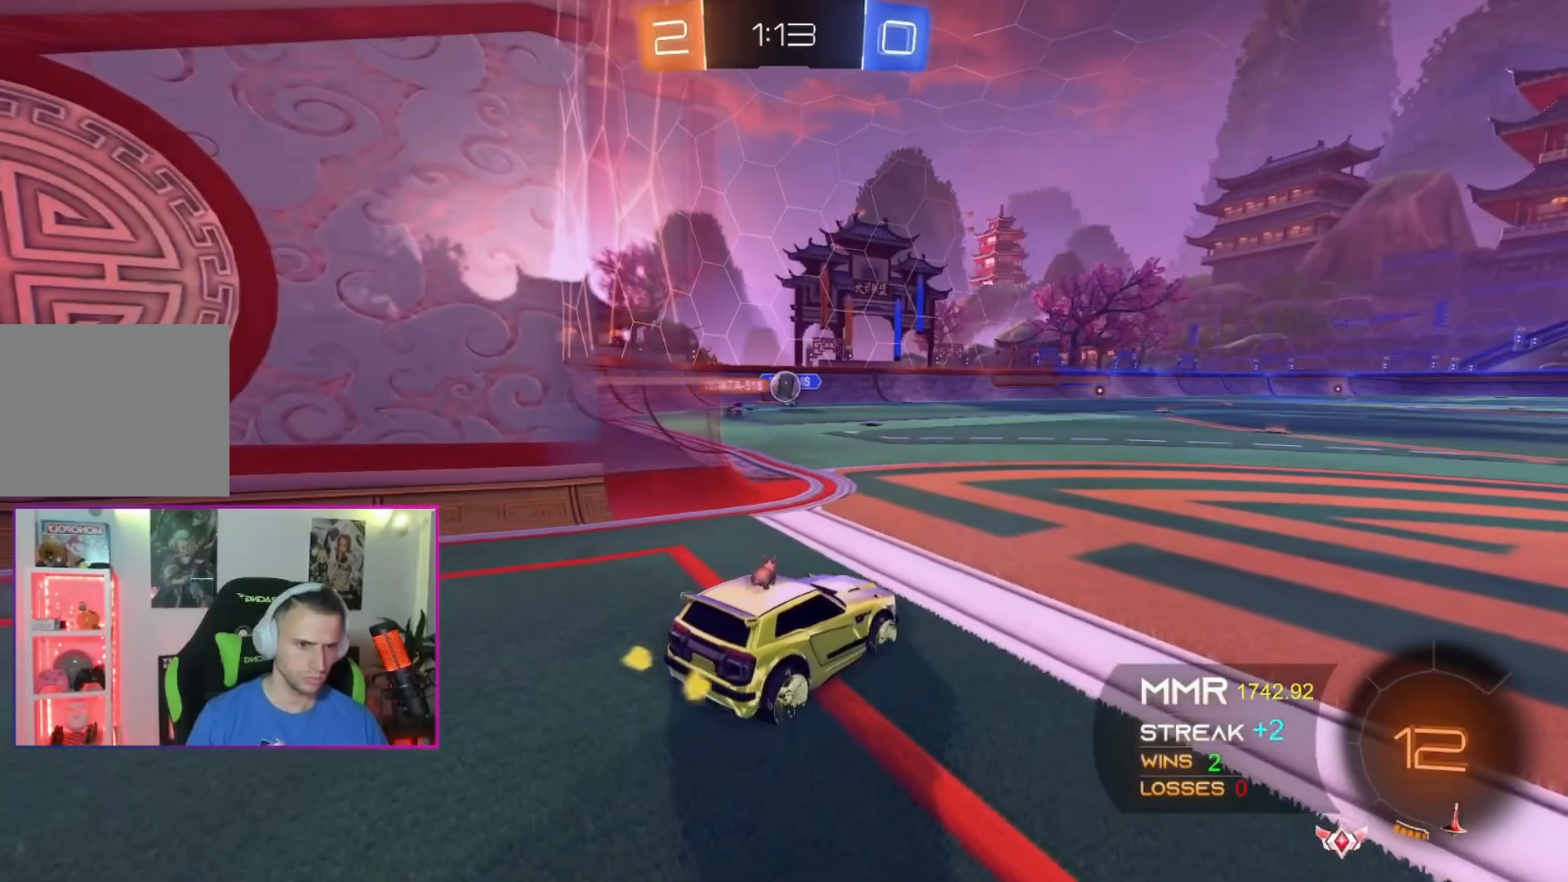
{"buttons": [], "left_stick": "left", "events": [[33, "left_stick", "left"], [333, "left_stick", "center"], [400, "left_stick", "left"]]}
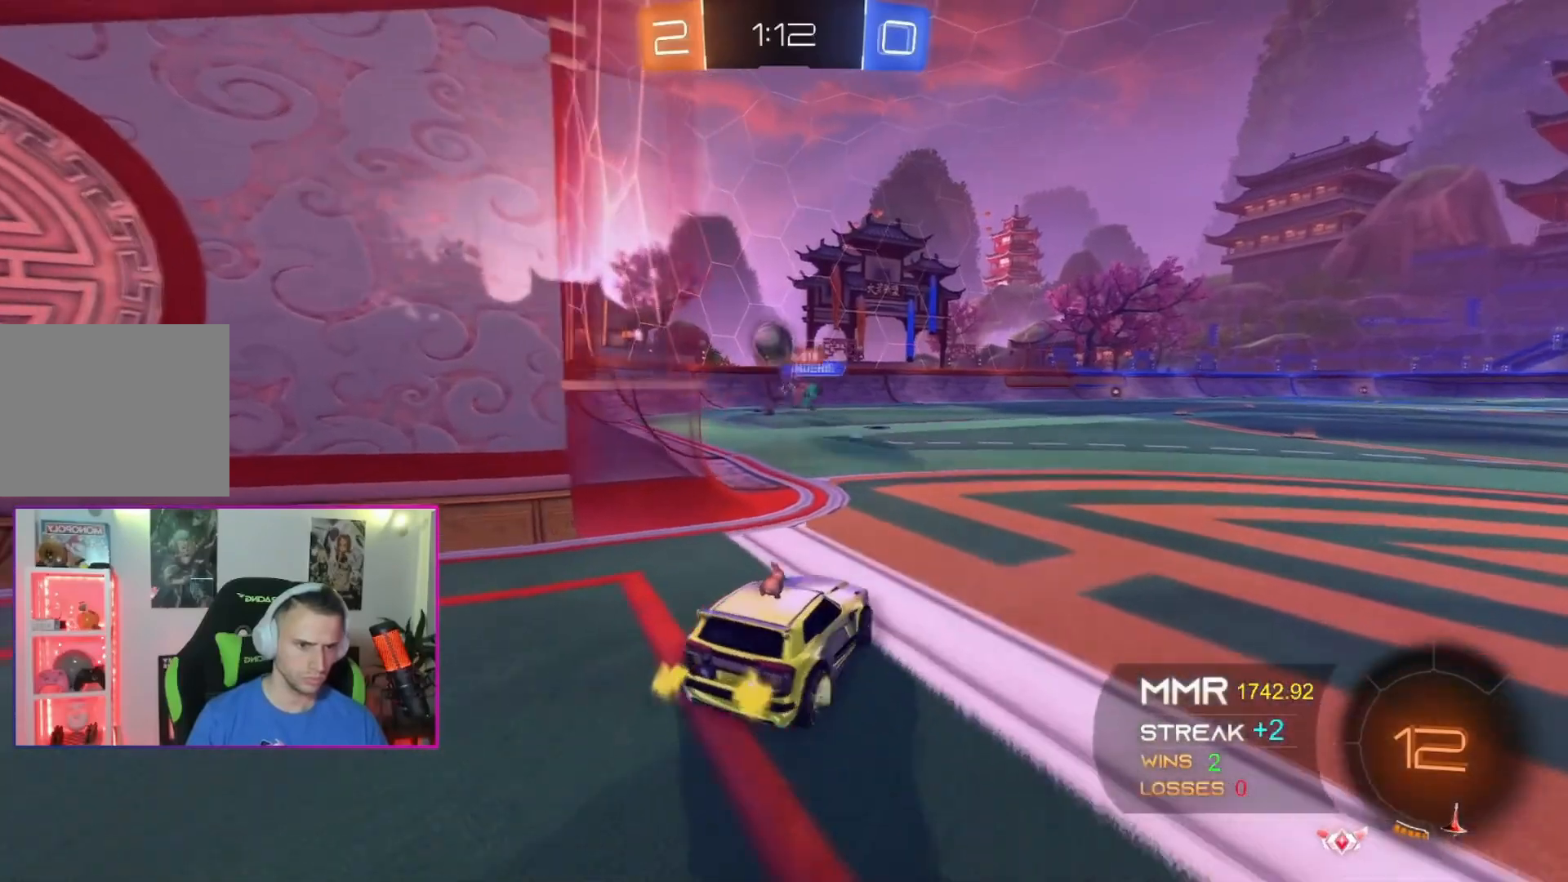
{"buttons": [], "left_stick": "up-right", "events": [[33, "left_stick", "center"], [100, "left_stick", "left"], [167, "left_stick", "center"], [234, "left_stick", "up-right"]]}
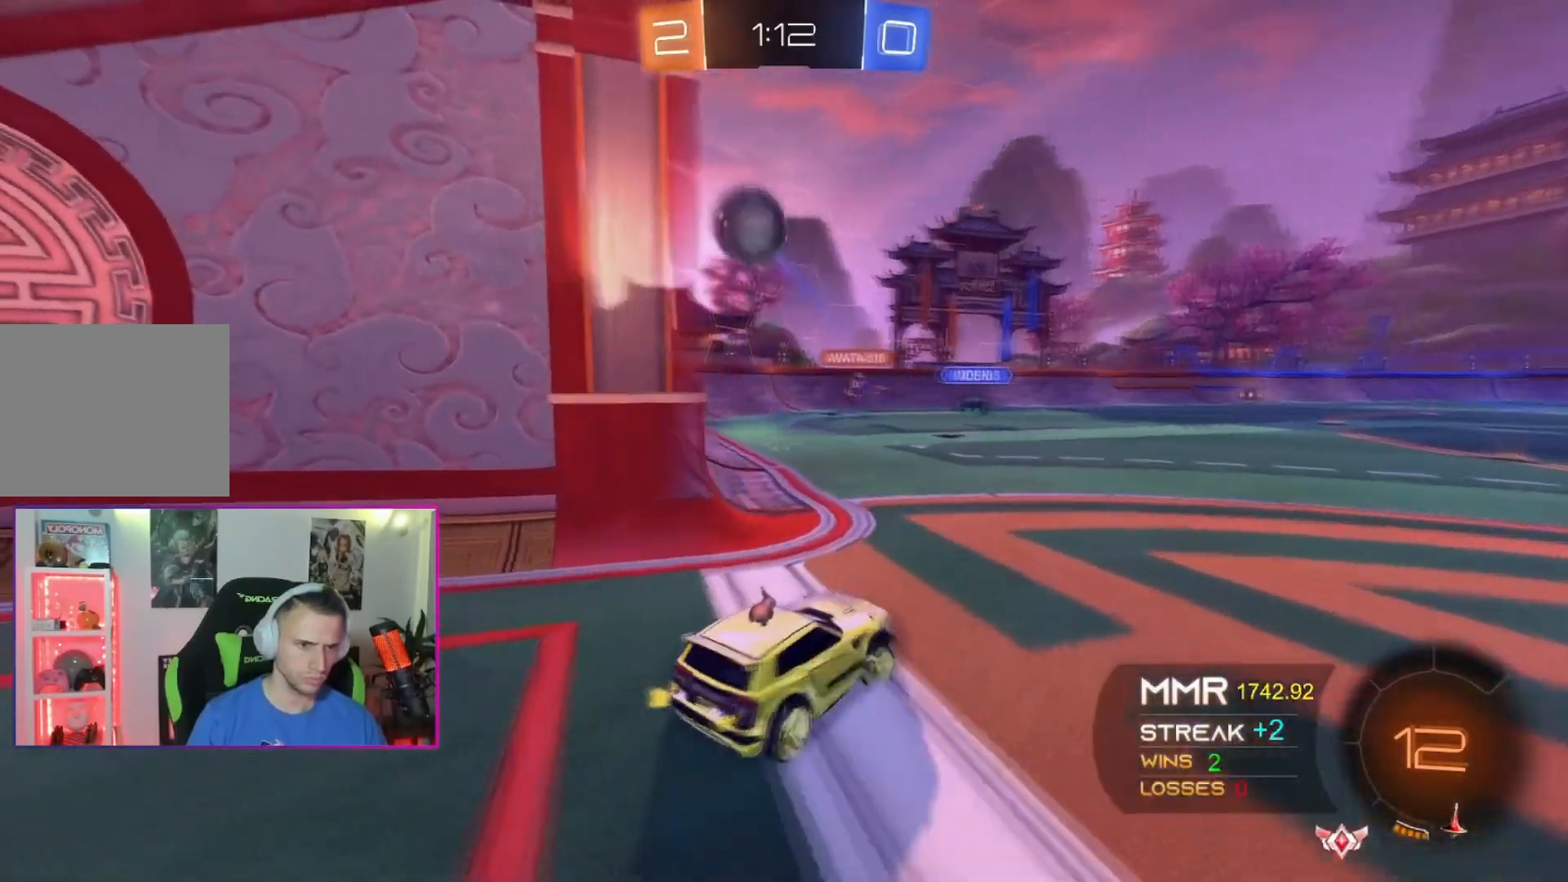
{"buttons": ["X"], "left_stick": "down-left", "events": [[500, "X", "down"], [500, "left_stick", "down-left"]]}
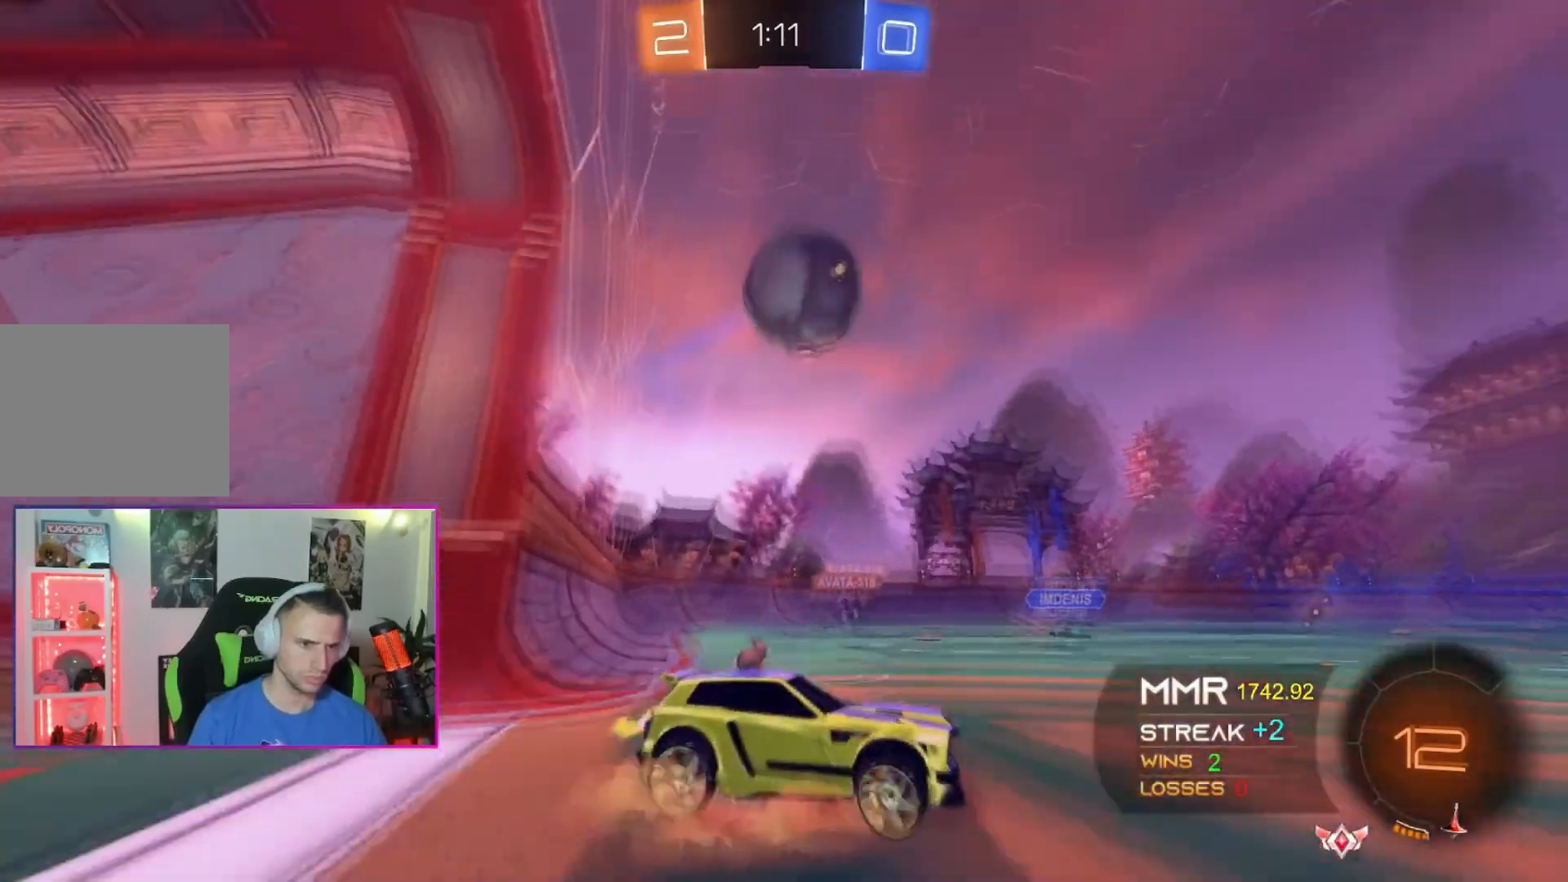
{"buttons": ["A", "X"], "left_stick": "right", "events": [[100, "left_stick", "down"], [167, "A", "down"], [300, "X", "up"], [300, "left_stick", "right"], [434, "X", "down"]]}